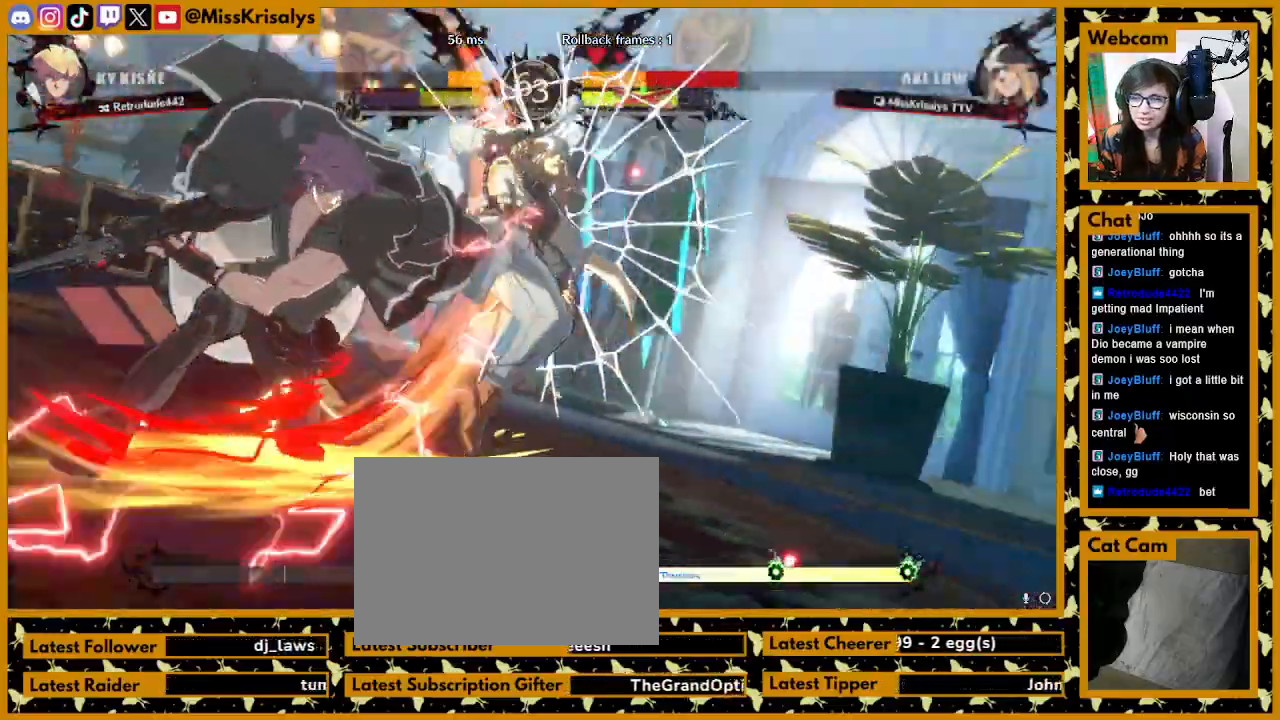
Gameplay with a controller (arcade stick); each line is a JSON object with the inputs held at the frame after it (dt_ms = milliseconds from this image to that frame). "button_events" lists button changes between this image and that frame as [ms after this image, input, new state], when the widget could be followed in between (sticks are given only as held states). Not read: L3 R3.
{"dt_ms": 500, "buttons": [], "left_stick": "center", "button_events": []}
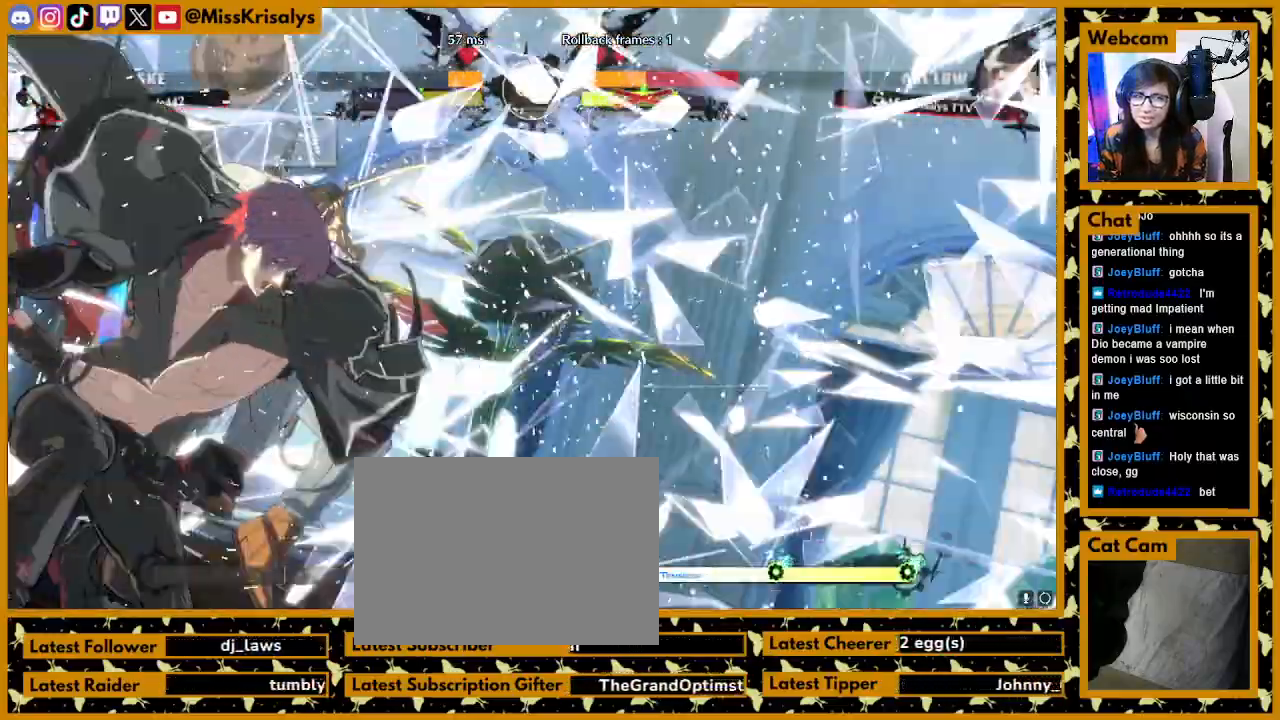
{"dt_ms": 500, "buttons": [], "left_stick": "center", "button_events": []}
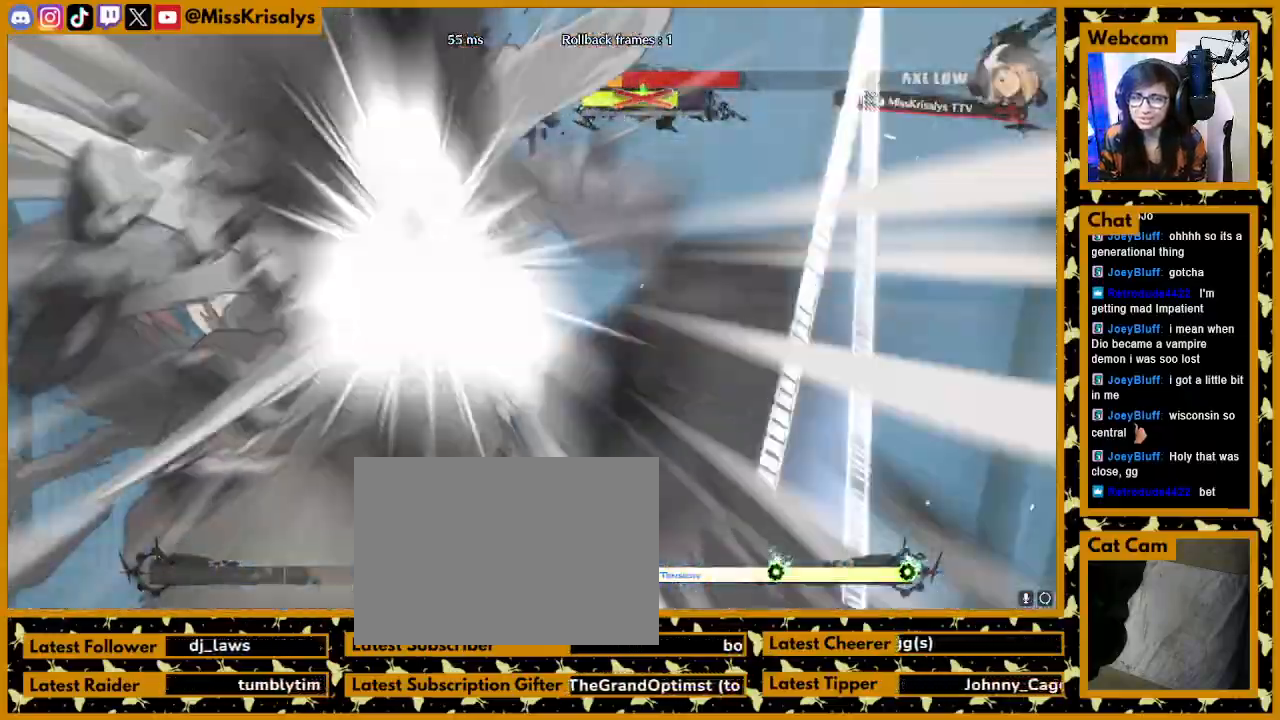
{"dt_ms": 500, "buttons": [], "left_stick": "center", "button_events": []}
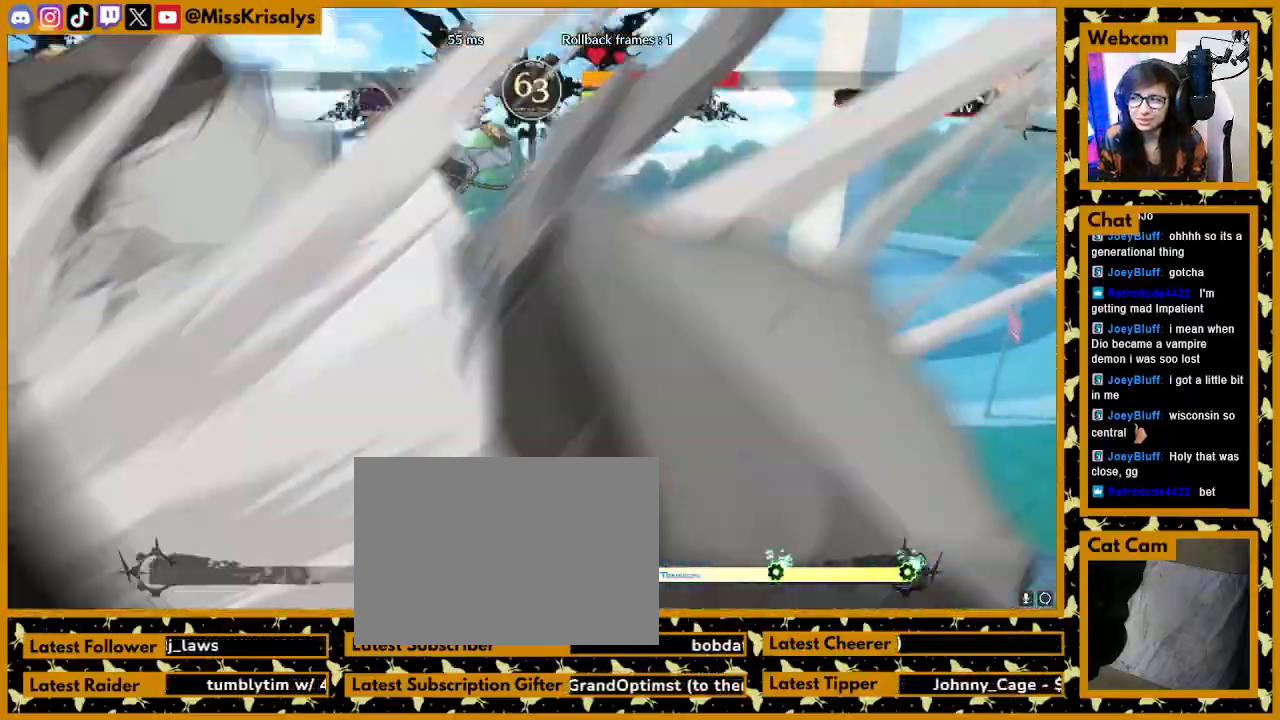
{"dt_ms": 500, "buttons": [], "left_stick": "center", "button_events": [[233, "HS", "down"], [333, "HS", "up"], [400, "HS", "down"], [500, "HS", "up"]]}
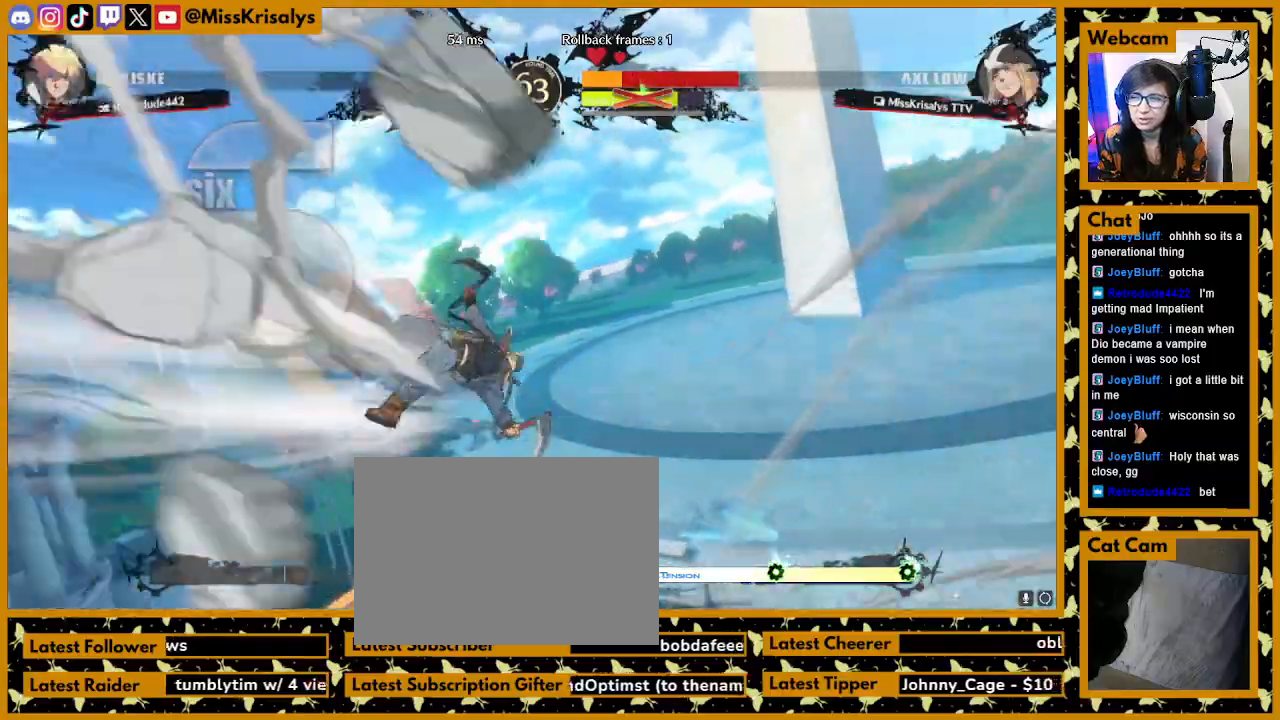
{"dt_ms": 500, "buttons": [], "left_stick": "center", "button_events": [[100, "HS", "down"], [367, "HS", "up"]]}
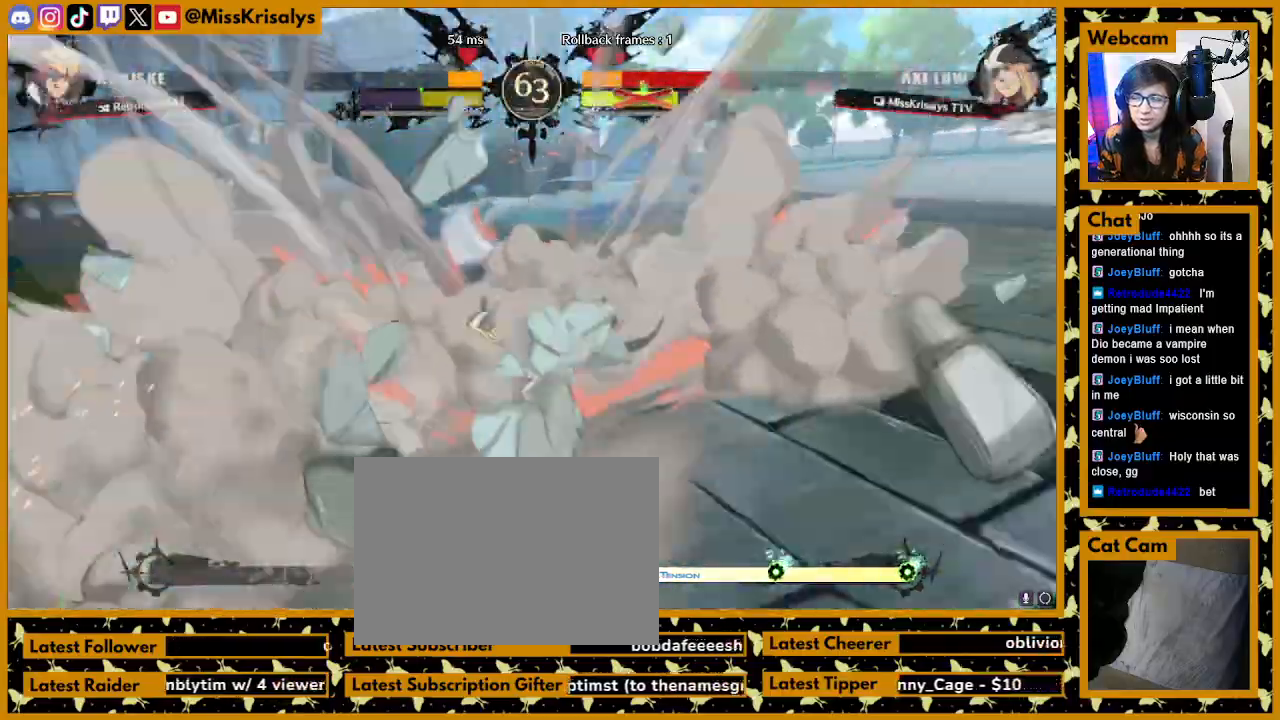
{"dt_ms": 1000, "buttons": [], "left_stick": "center", "button_events": [[767, "S", "down"], [867, "S", "up"]]}
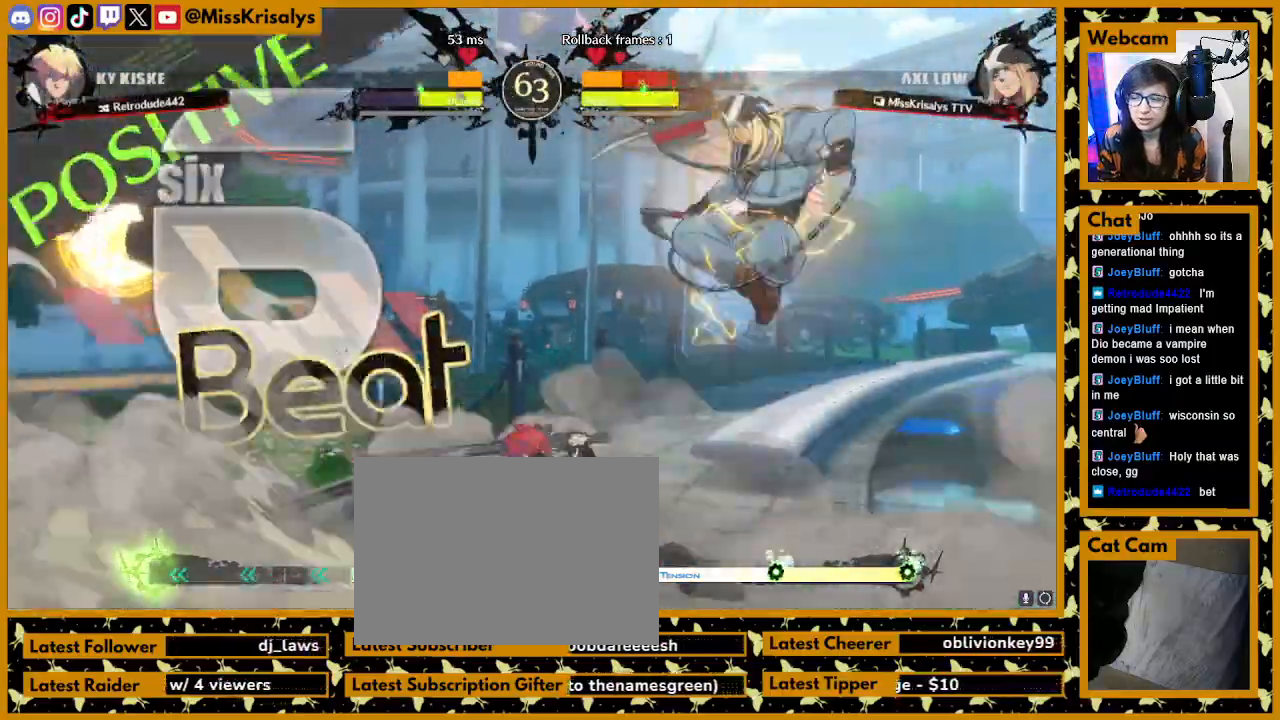
{"dt_ms": 500, "buttons": [], "left_stick": "center", "button_events": []}
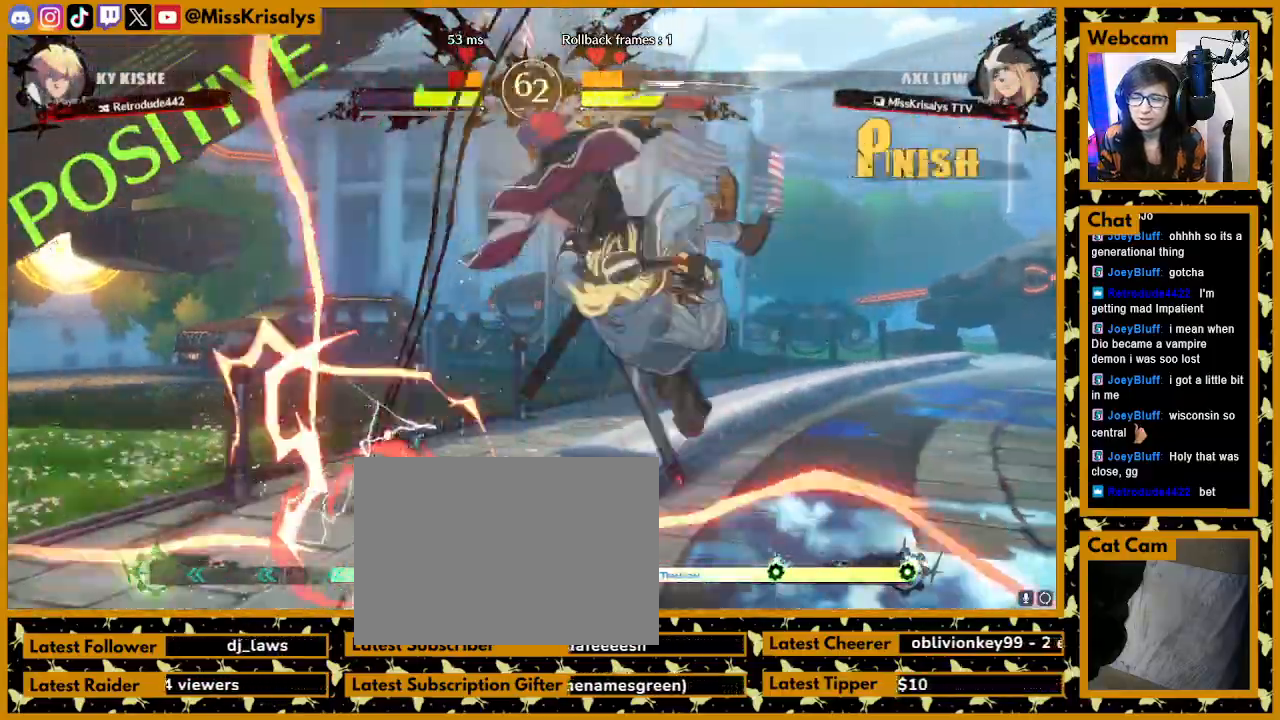
{"dt_ms": 500, "buttons": [], "left_stick": "center", "button_events": [[67, "S", "down"], [267, "S", "up"], [333, "S", "down"], [500, "S", "up"]]}
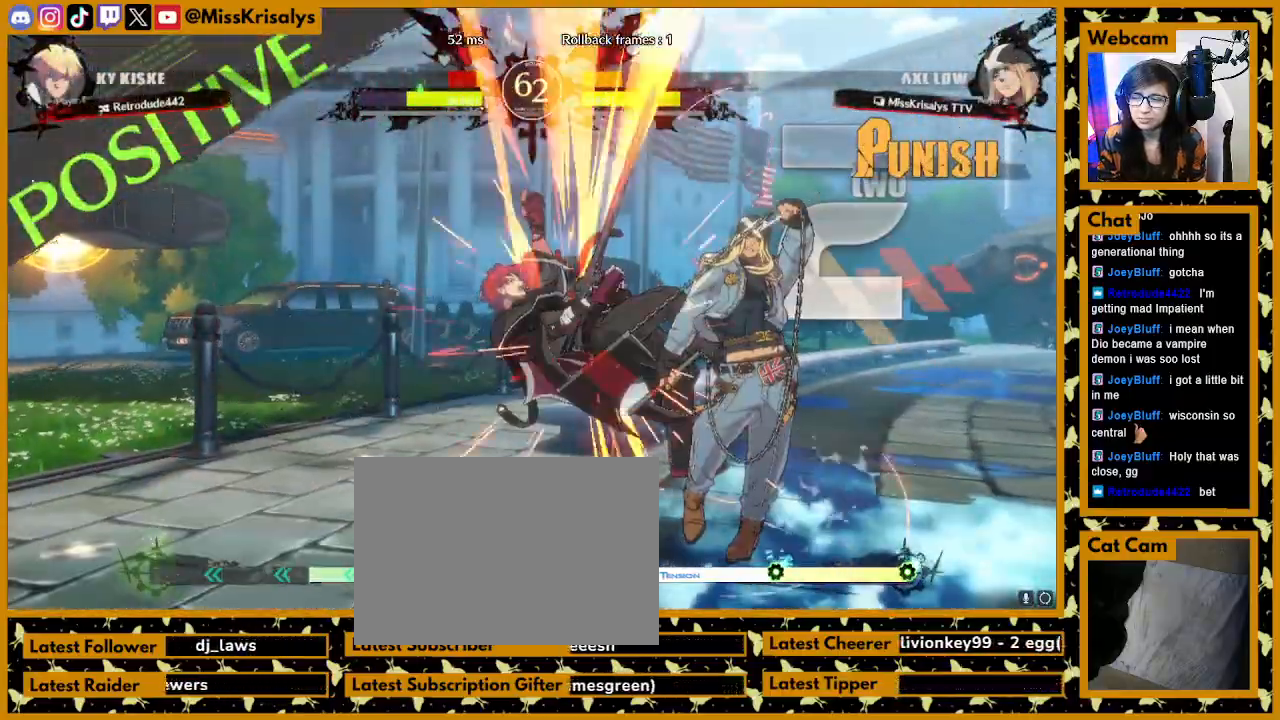
{"dt_ms": 1000, "buttons": [], "left_stick": "center", "button_events": [[167, "S", "down"], [233, "S", "up"], [333, "HS", "down"], [400, "HS", "up"], [467, "HS", "down"], [633, "HS", "up"]]}